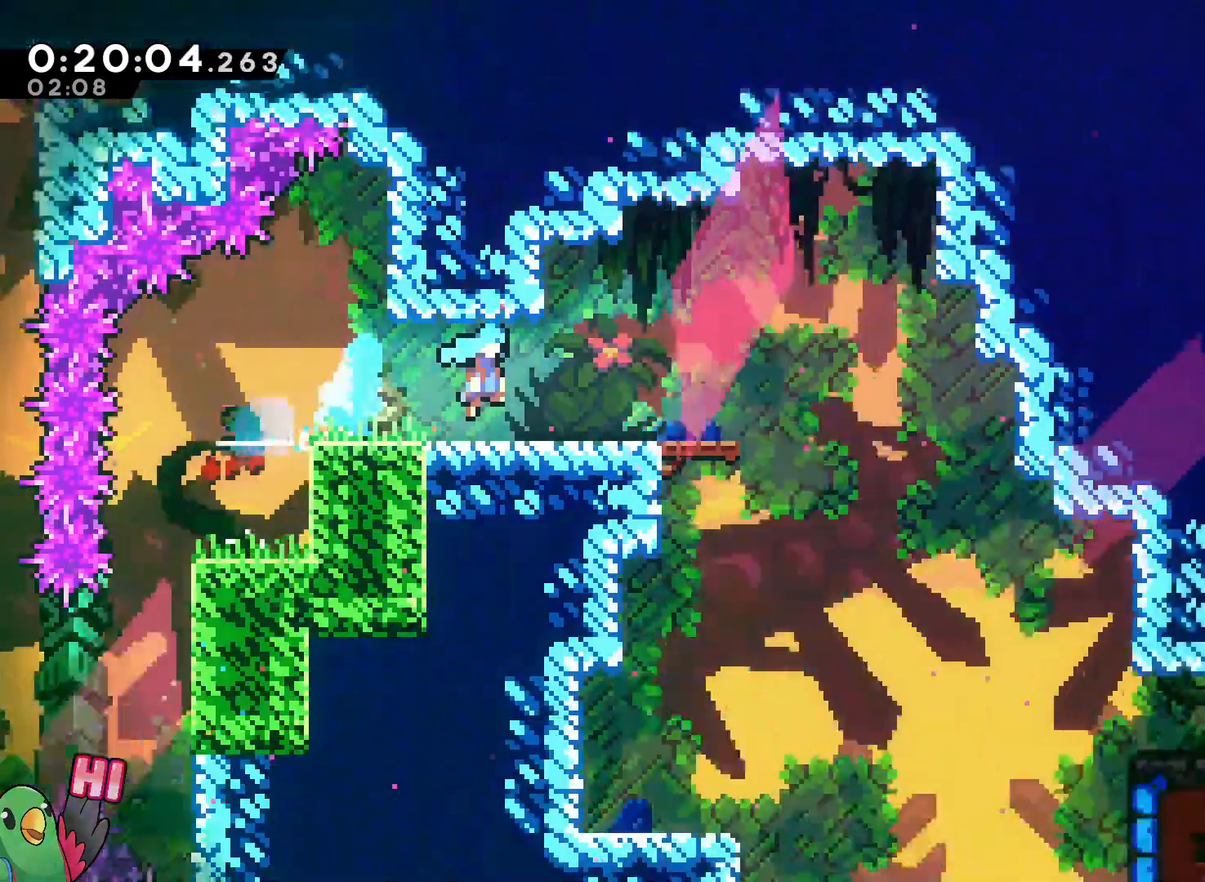
Gameplay with a controller (Nintendo layout); each line is a JSON object with the inputs held at the frame after it (dt_ms = milliseconds from this image to that frame). "events" lists button and stick changes between this image and that frame as [ms after this image, input, new state], when the widget could be followed in between. Not read: DPAD_DOWN DPAD_LEFT DPAD_RIGHT DPAD_UP HOME L3 R2 R3 SELECT START.
{"dt_ms": 500, "buttons": ["B", "L2"], "left_stick": "right", "right_stick": "center"}
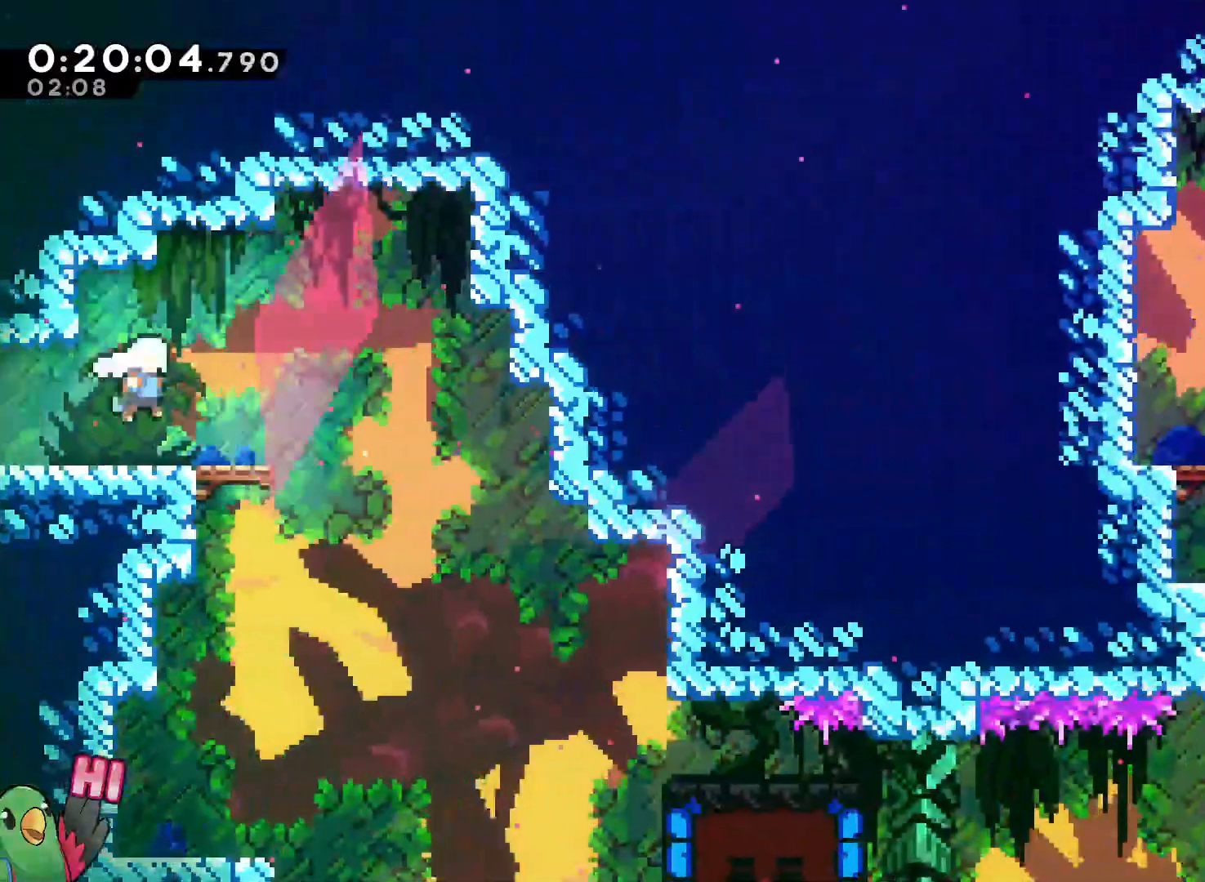
{"dt_ms": 1000, "buttons": ["L2"], "left_stick": "right", "right_stick": "center"}
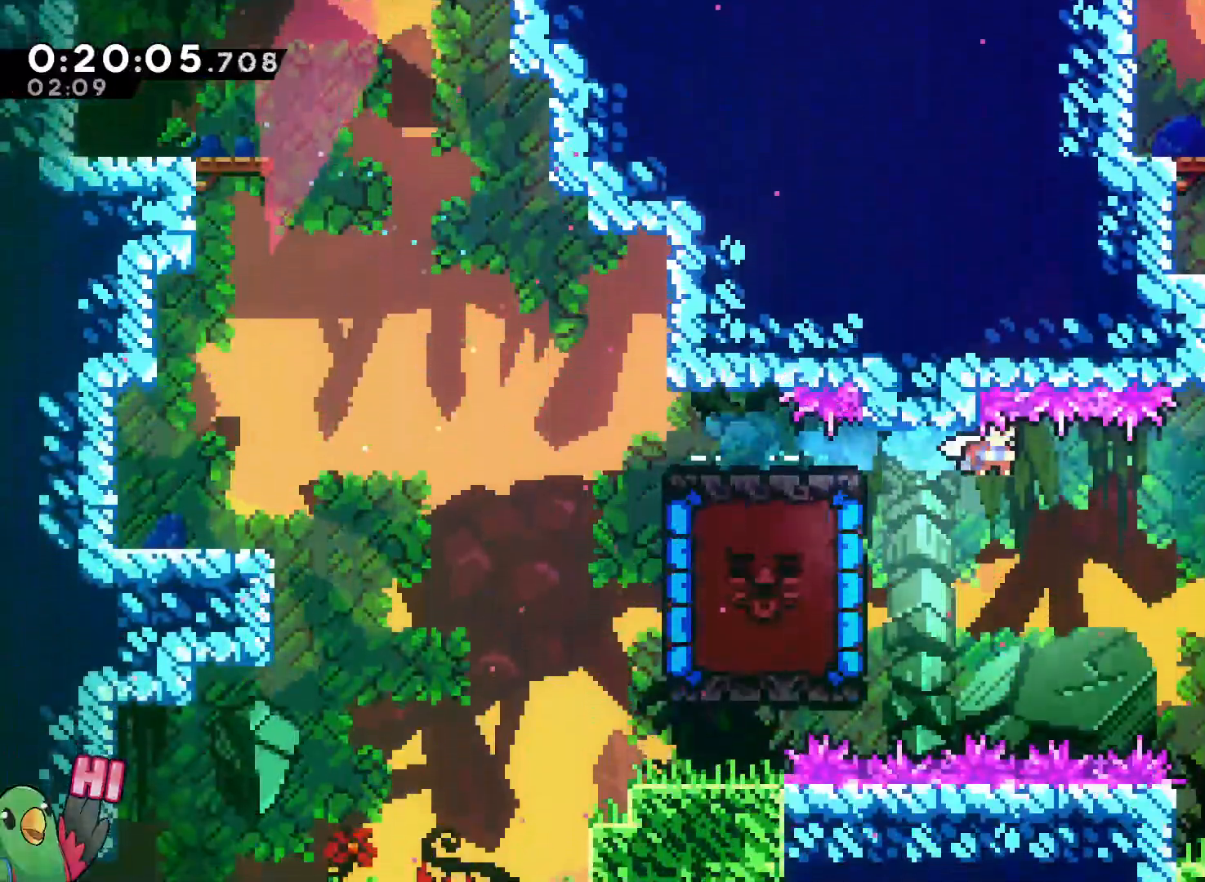
{"dt_ms": 500, "buttons": ["R1"], "left_stick": "up-right", "right_stick": "center", "events": [[100, "L2", "up"], [150, "left_stick", "up-right"], [283, "Y", "down"], [433, "R1", "down"], [467, "Y", "up"]]}
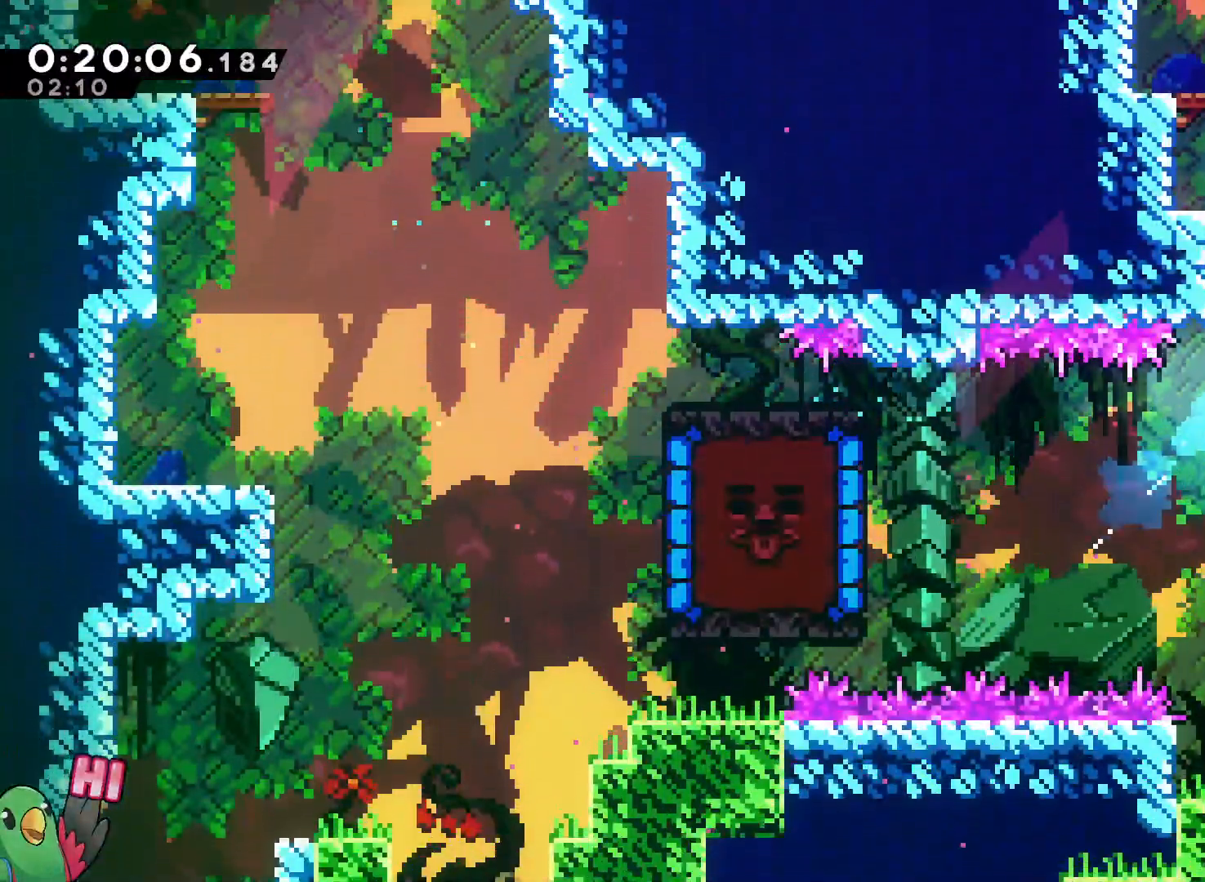
{"dt_ms": 500, "buttons": [], "left_stick": "center", "right_stick": "center", "events": [[50, "left_stick", "right"], [100, "B", "down"], [250, "R1", "up"], [317, "B", "up"], [350, "left_stick", "center"]]}